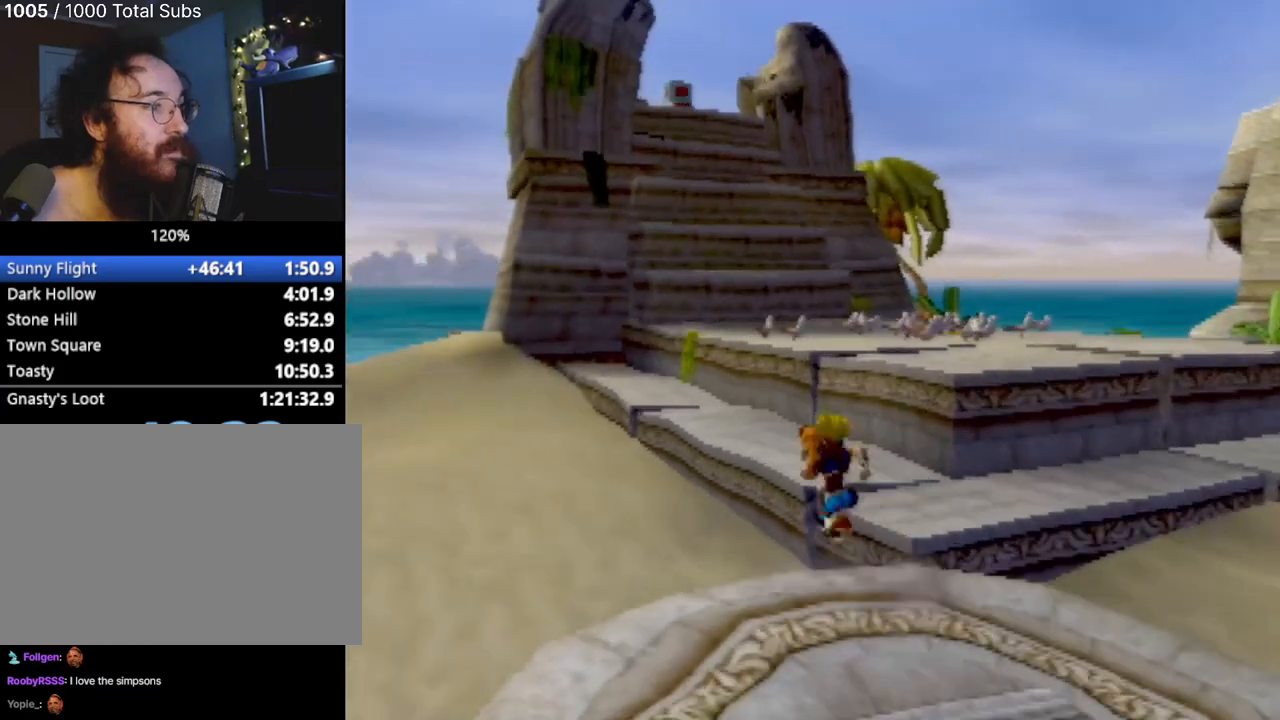
Gameplay with a controller (PlayStation layout); each line is a JSON object with the inputs held at the frame after it. "events" lists button and stick changes between this image and that frame as [ms after this image, input, new state], when the widget could be followed in between. Not read: L3 R3 right_stick.
{"buttons": [], "left_stick": "up", "events": [[167, "CROSS", "up"]]}
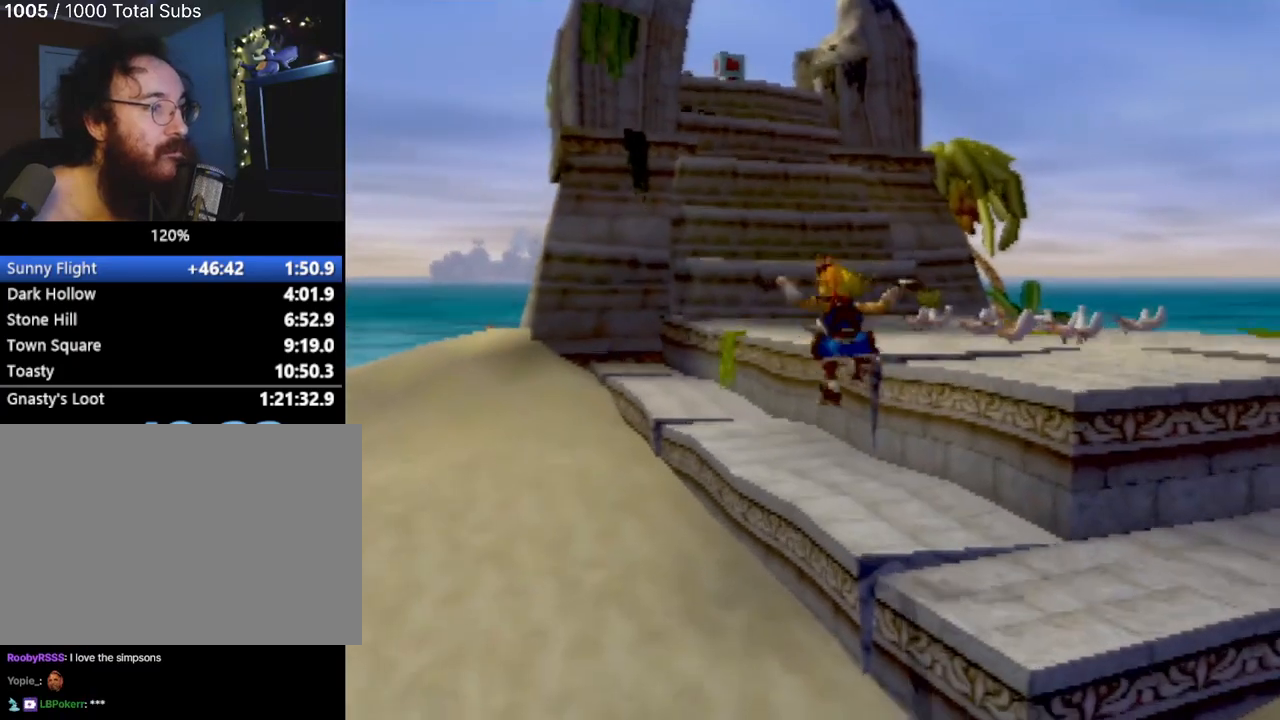
{"buttons": [], "left_stick": "up", "events": [[284, "CROSS", "down"], [501, "CROSS", "up"]]}
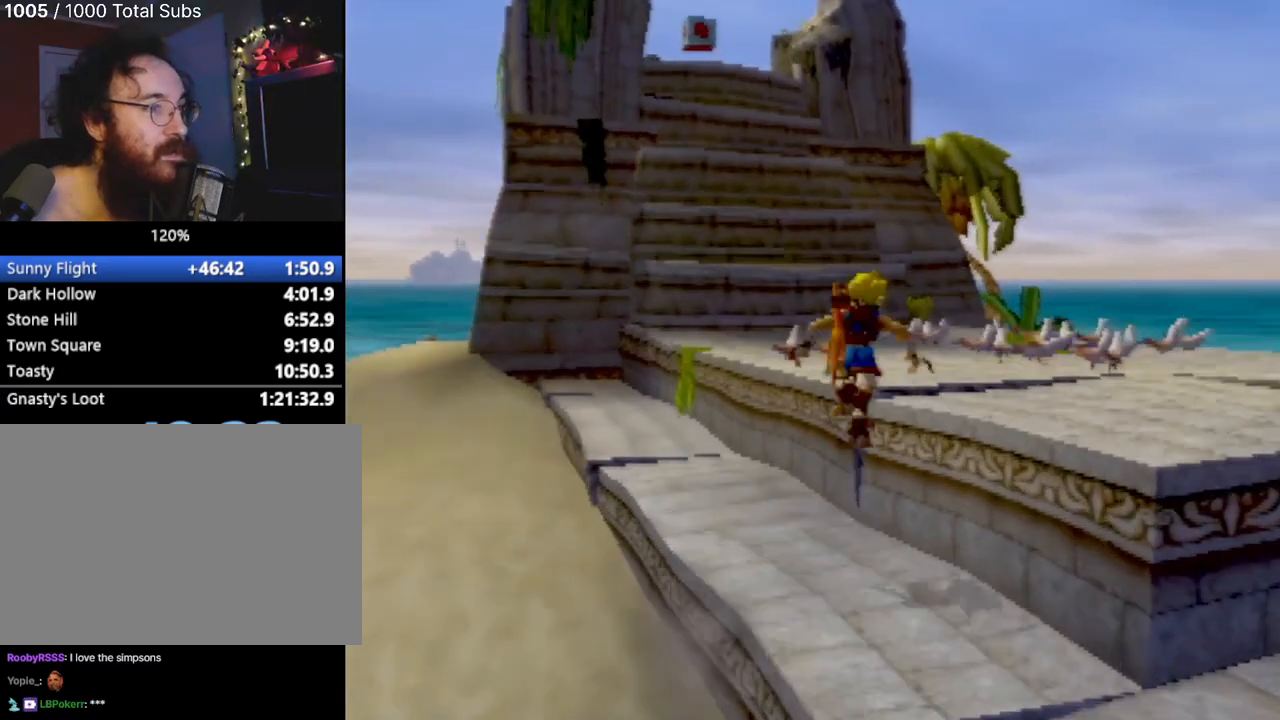
{"buttons": ["L1"], "left_stick": "up", "events": [[417, "L1", "down"]]}
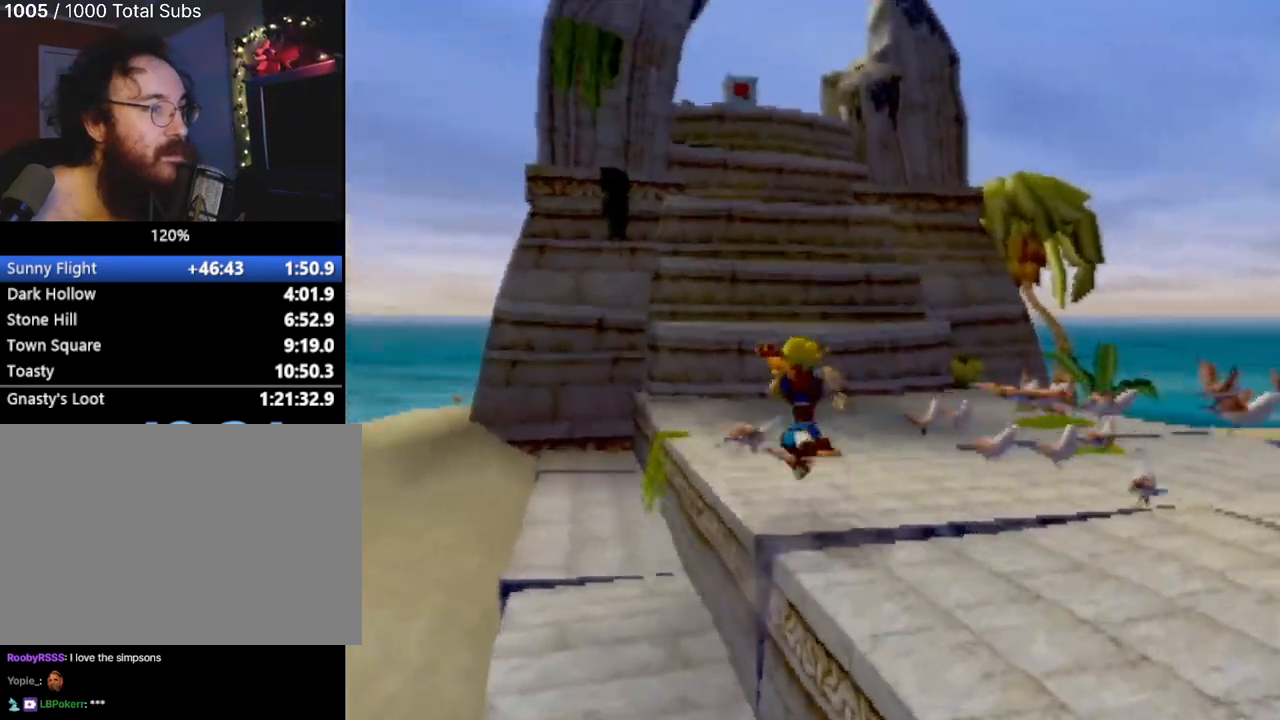
{"buttons": ["L1"], "left_stick": "up", "events": [[34, "L1", "up"], [501, "L1", "down"]]}
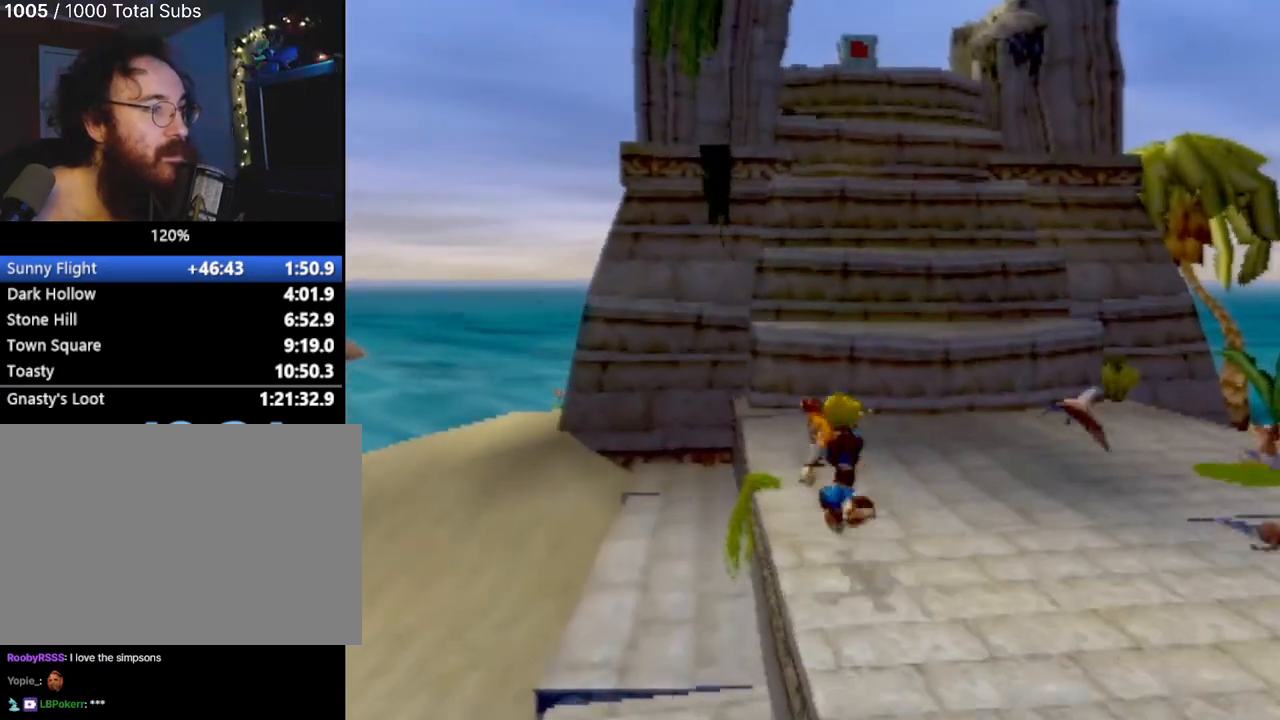
{"buttons": [], "left_stick": "up", "events": [[117, "L1", "up"]]}
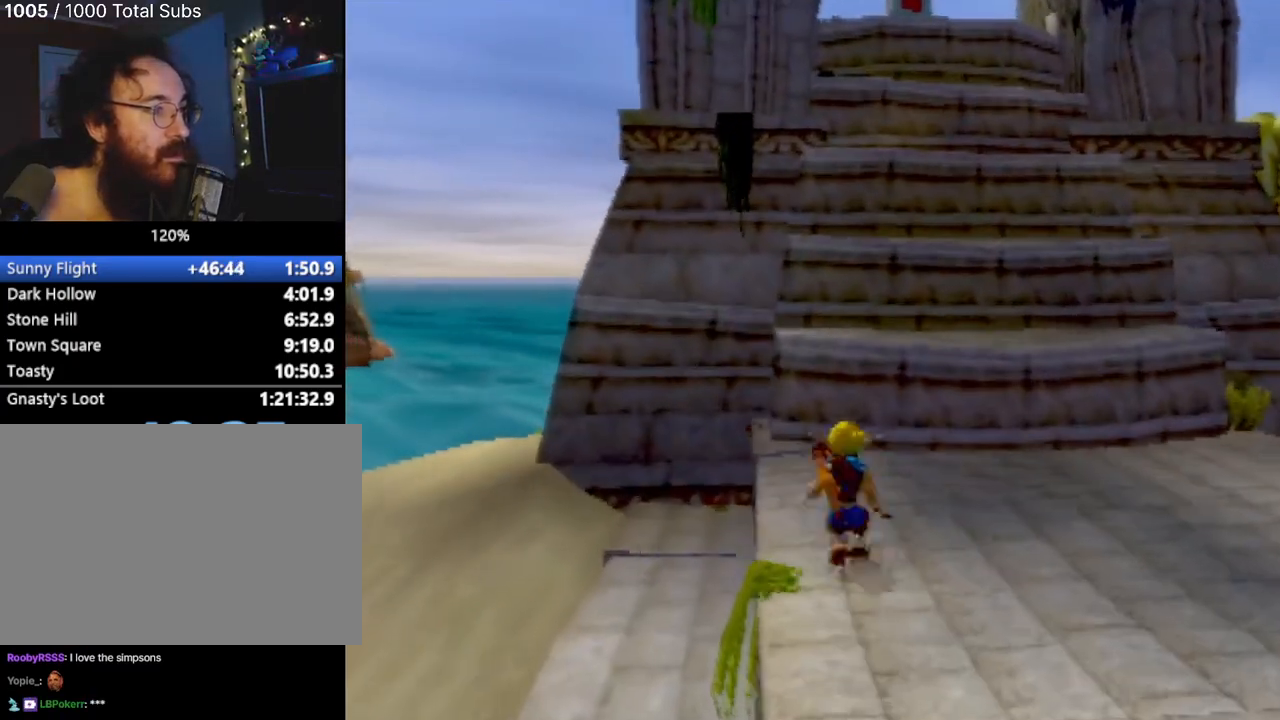
{"buttons": [], "left_stick": "up", "events": [[117, "L1", "down"], [251, "L1", "up"], [351, "CROSS", "down"], [468, "CROSS", "up"]]}
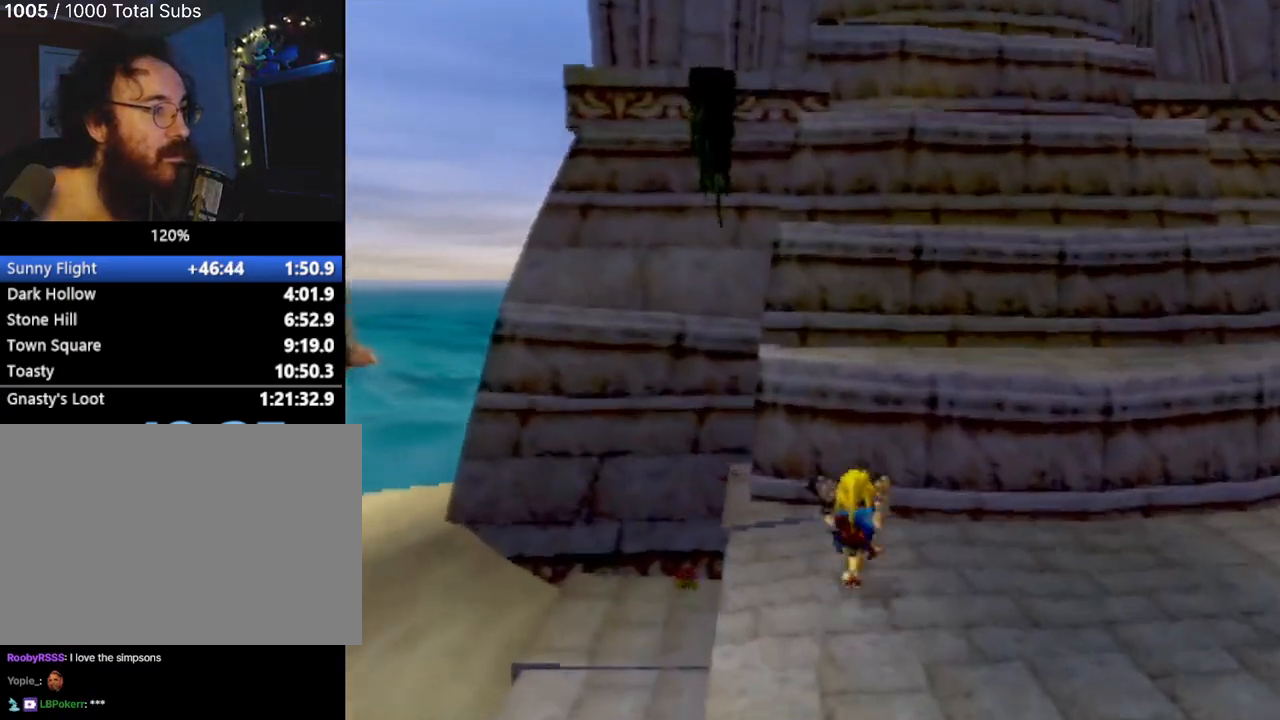
{"buttons": [], "left_stick": "up-right", "events": [[67, "CROSS", "down"], [300, "left_stick", "up-right"], [384, "CROSS", "up"]]}
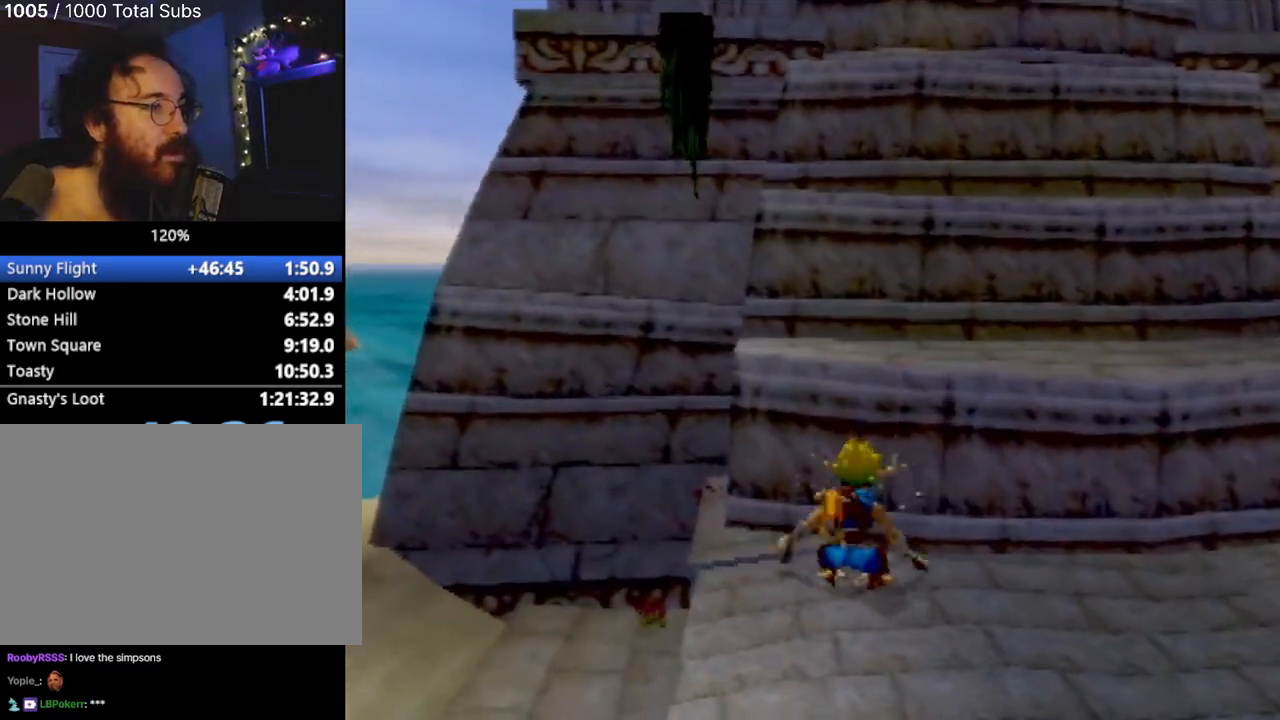
{"buttons": ["CROSS"], "left_stick": "up-right", "events": [[51, "left_stick", "up"], [101, "CROSS", "down"], [251, "left_stick", "up-right"], [368, "CROSS", "up"], [451, "CROSS", "down"]]}
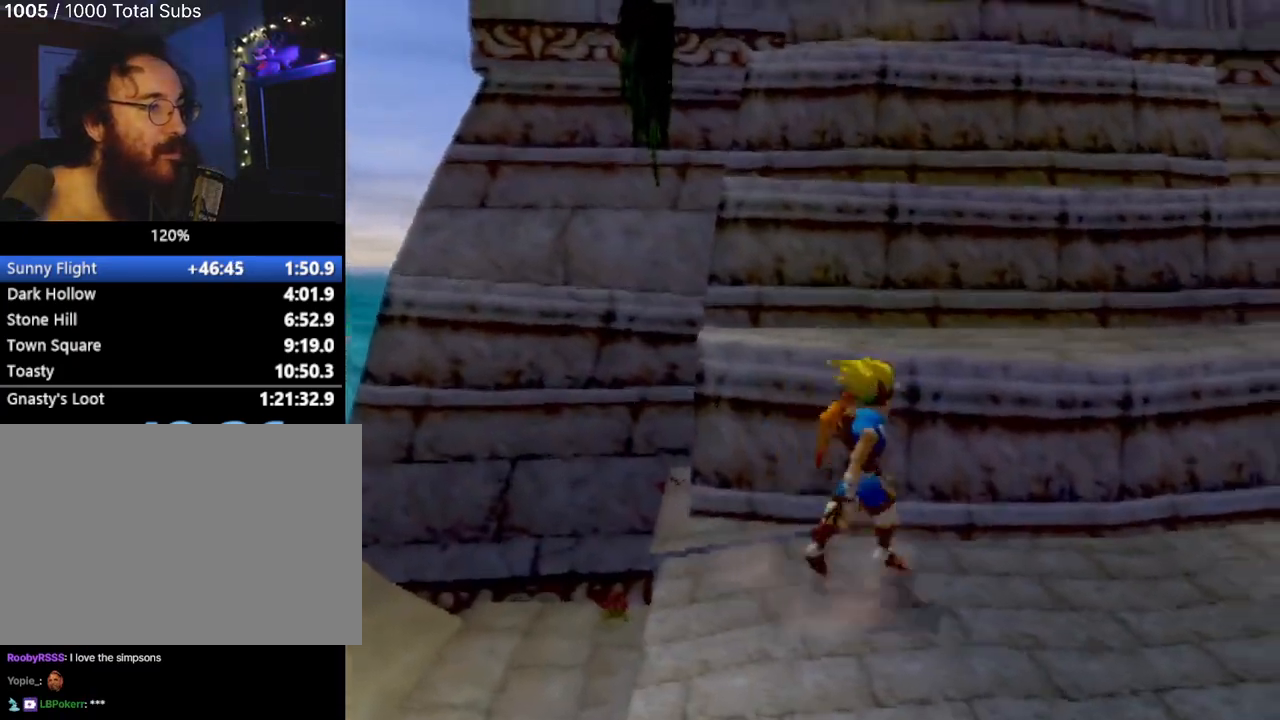
{"buttons": [], "left_stick": "up", "events": [[150, "left_stick", "up"], [350, "CROSS", "up"]]}
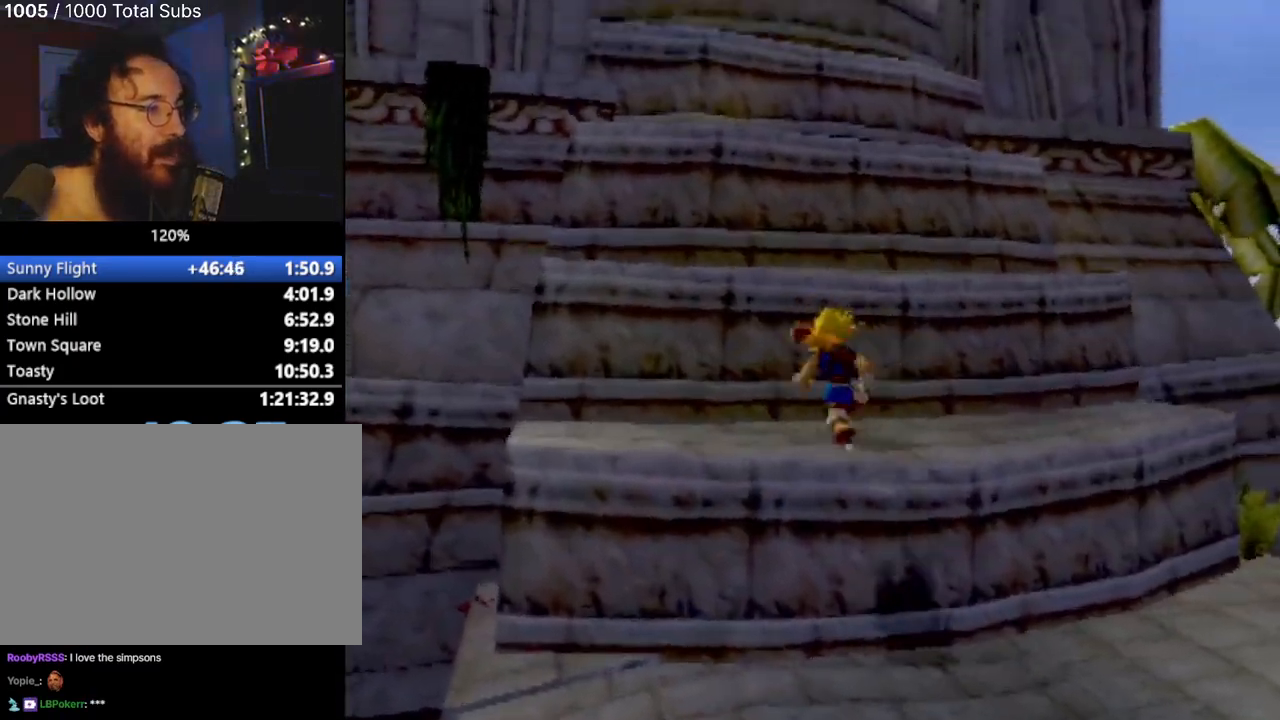
{"buttons": ["CROSS"], "left_stick": "up", "events": [[17, "CROSS", "down"], [384, "CROSS", "up"], [501, "CROSS", "down"]]}
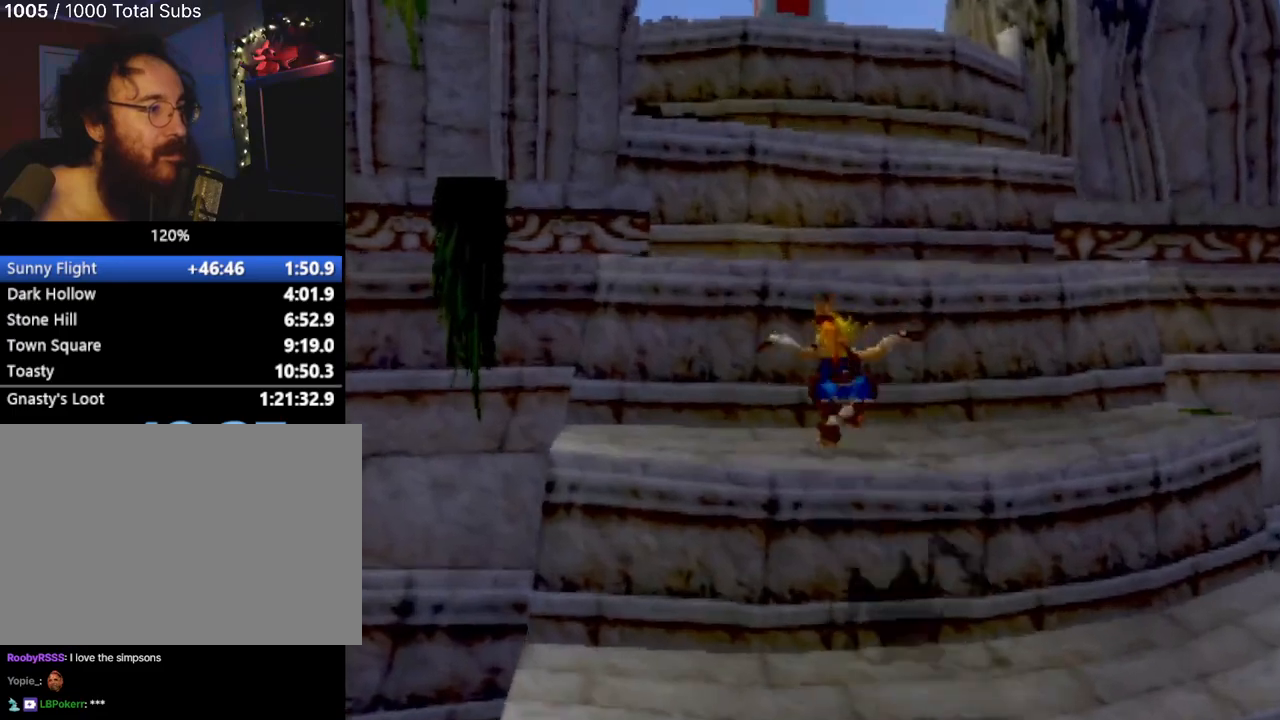
{"buttons": ["CROSS"], "left_stick": "up-left", "events": [[317, "CROSS", "up"], [384, "left_stick", "up-left"], [467, "CROSS", "down"]]}
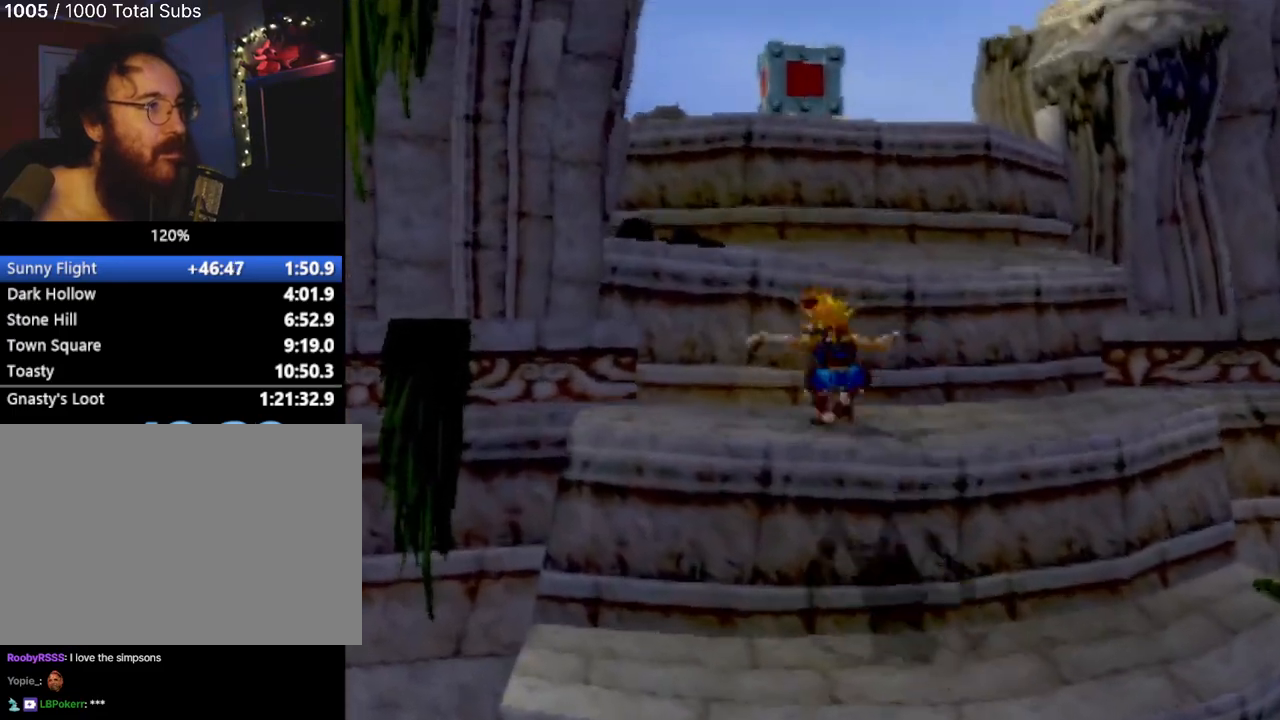
{"buttons": ["CROSS"], "left_stick": "up", "events": [[67, "left_stick", "up"], [301, "CROSS", "up"], [484, "CROSS", "down"]]}
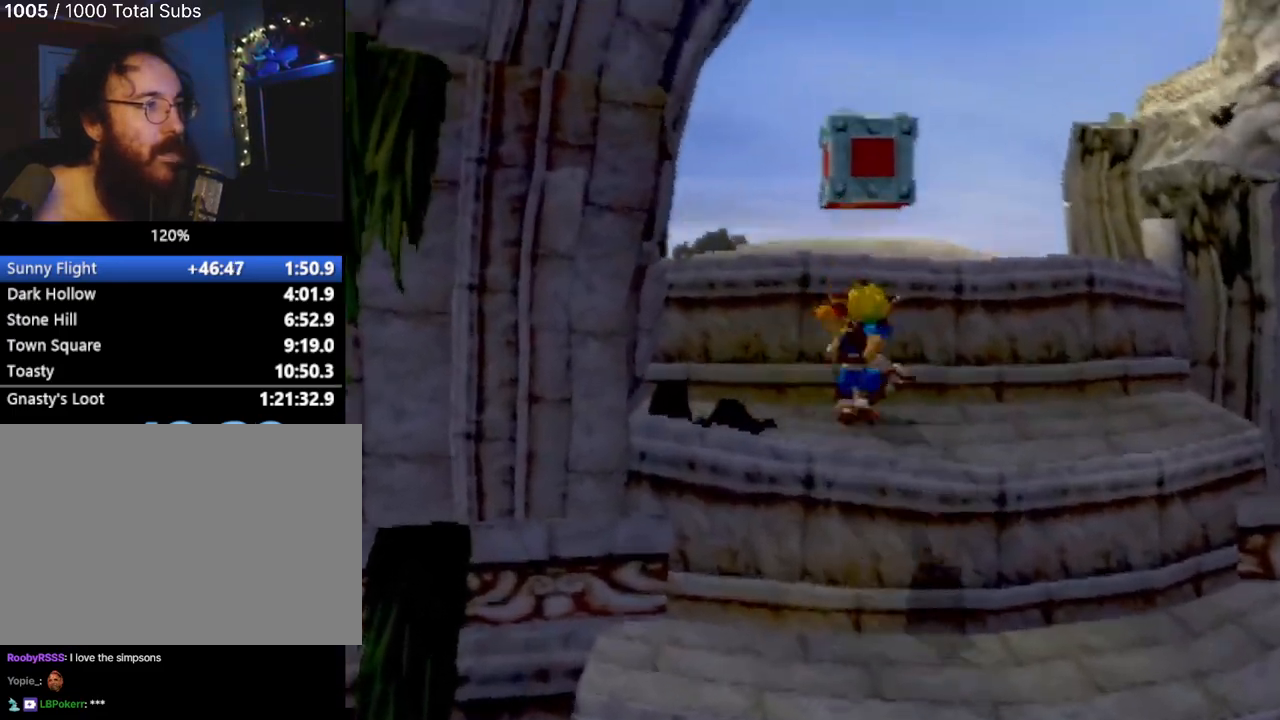
{"buttons": ["CROSS"], "left_stick": "up", "events": [[183, "CROSS", "up"], [317, "CROSS", "down"]]}
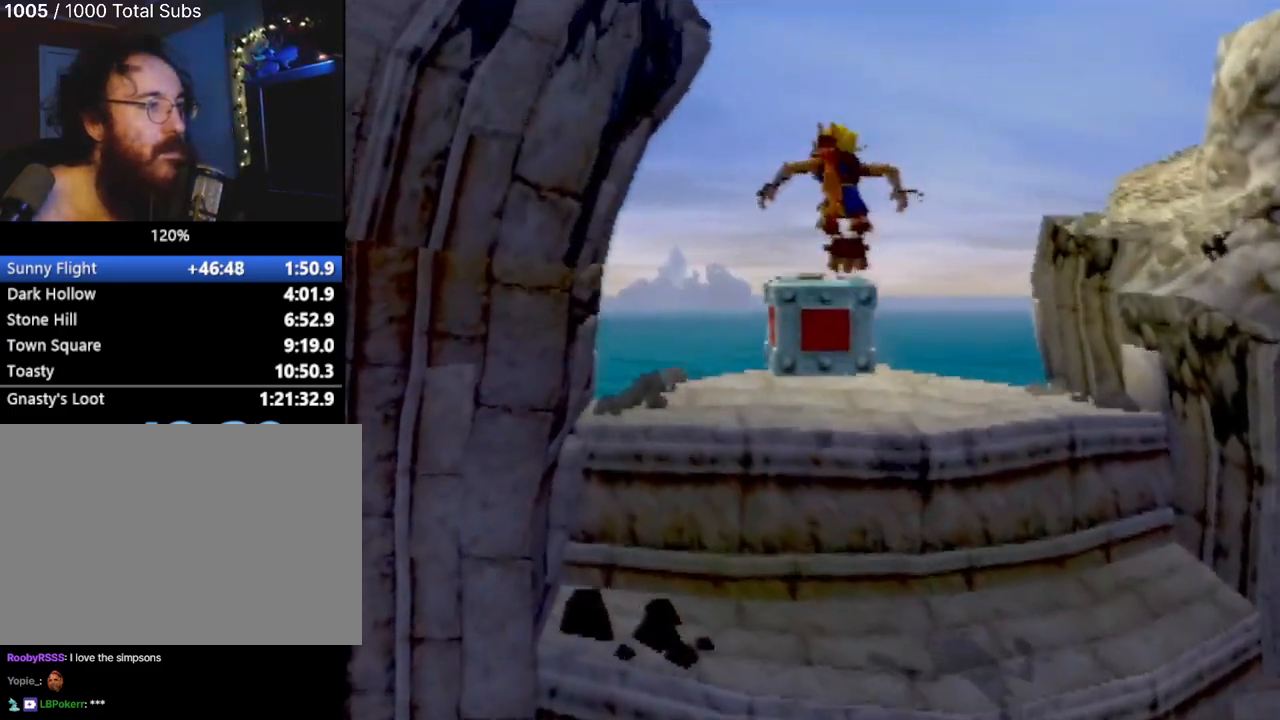
{"buttons": [], "left_stick": "center", "events": [[17, "CROSS", "up"], [51, "SQUARE", "down"], [234, "SQUARE", "up"], [317, "left_stick", "center"]]}
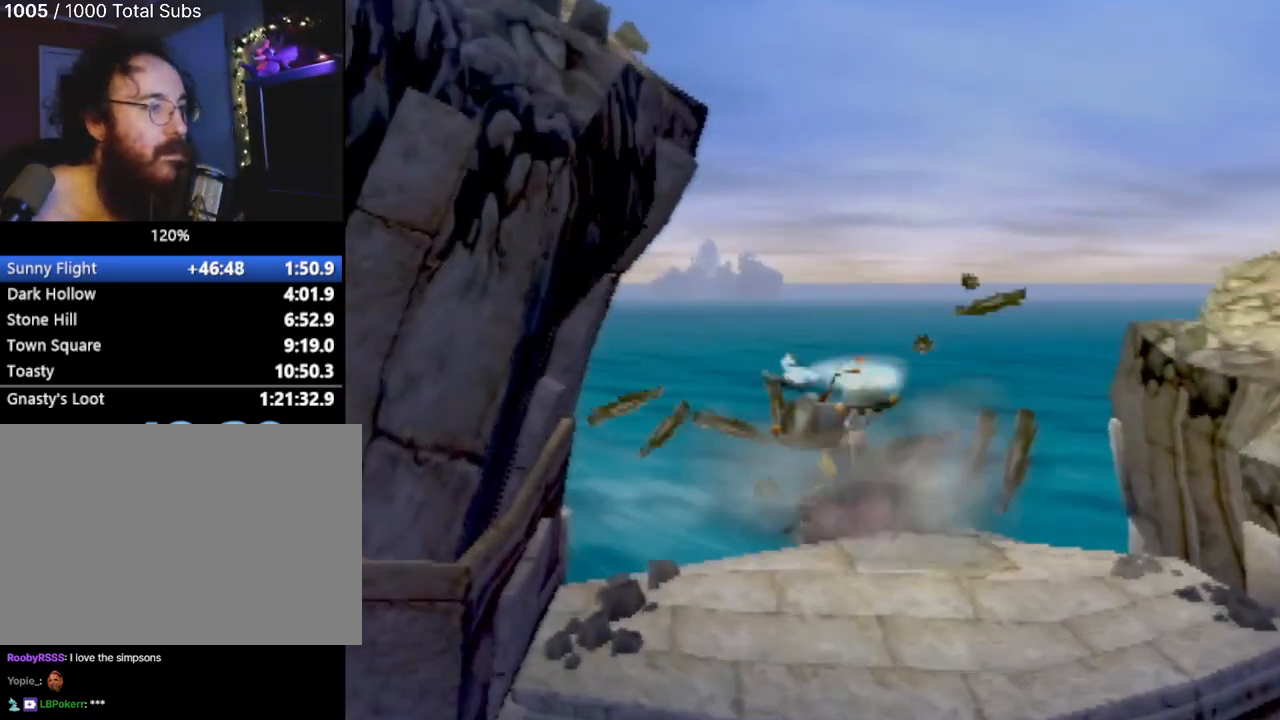
{"buttons": [], "left_stick": "left", "events": [[434, "left_stick", "left"]]}
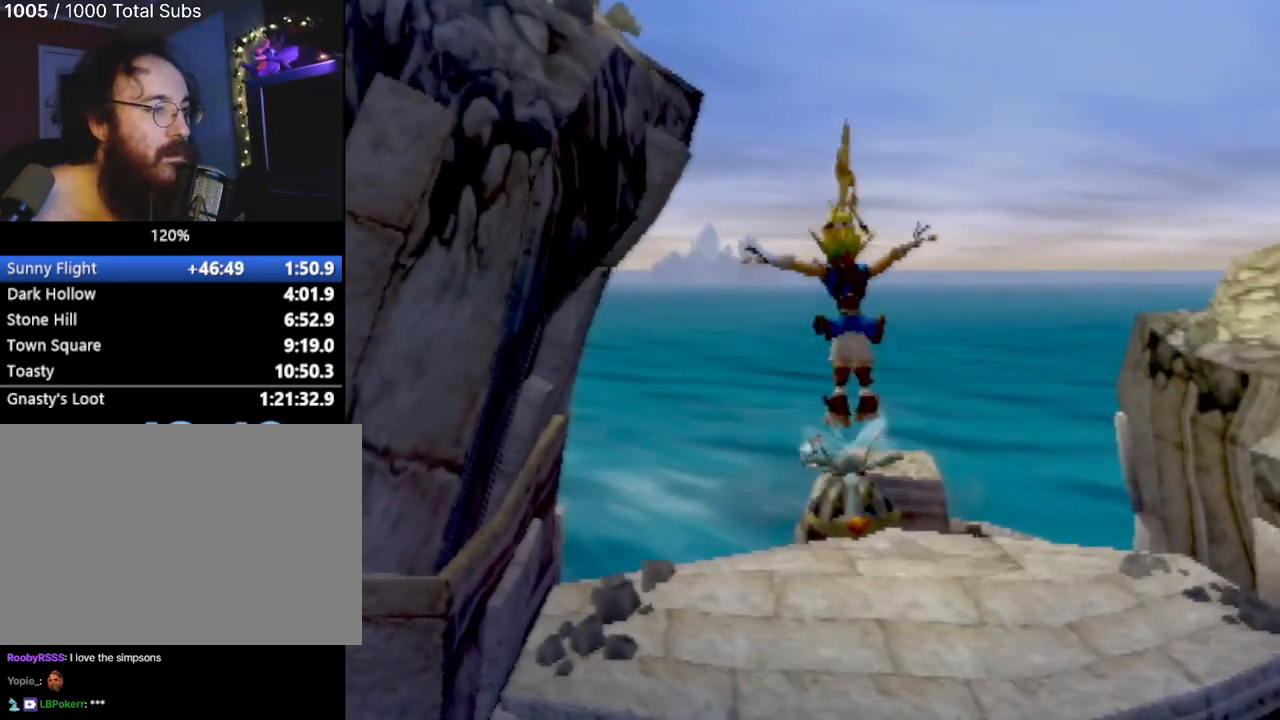
{"buttons": [], "left_stick": "down-left", "events": [[151, "left_stick", "up-left"], [434, "left_stick", "down-left"]]}
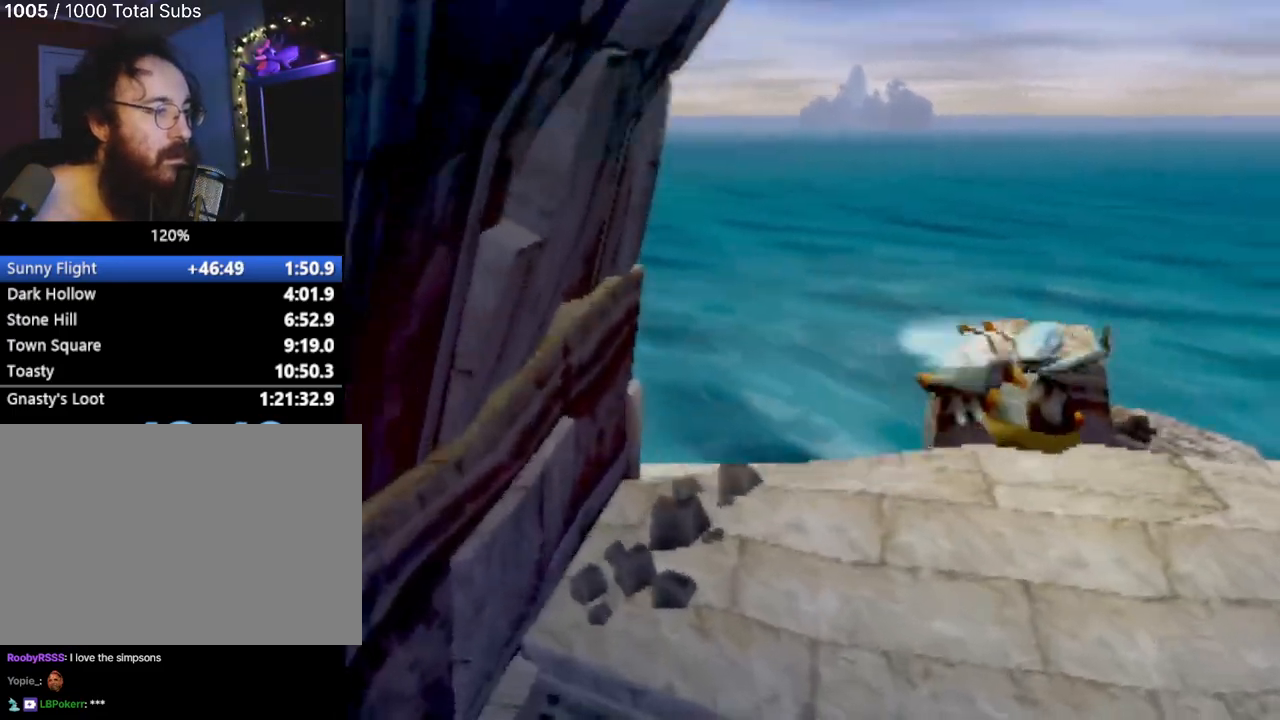
{"buttons": [], "left_stick": "down-right", "events": [[33, "left_stick", "center"], [250, "CROSS", "down"], [317, "left_stick", "down-right"], [467, "CROSS", "up"]]}
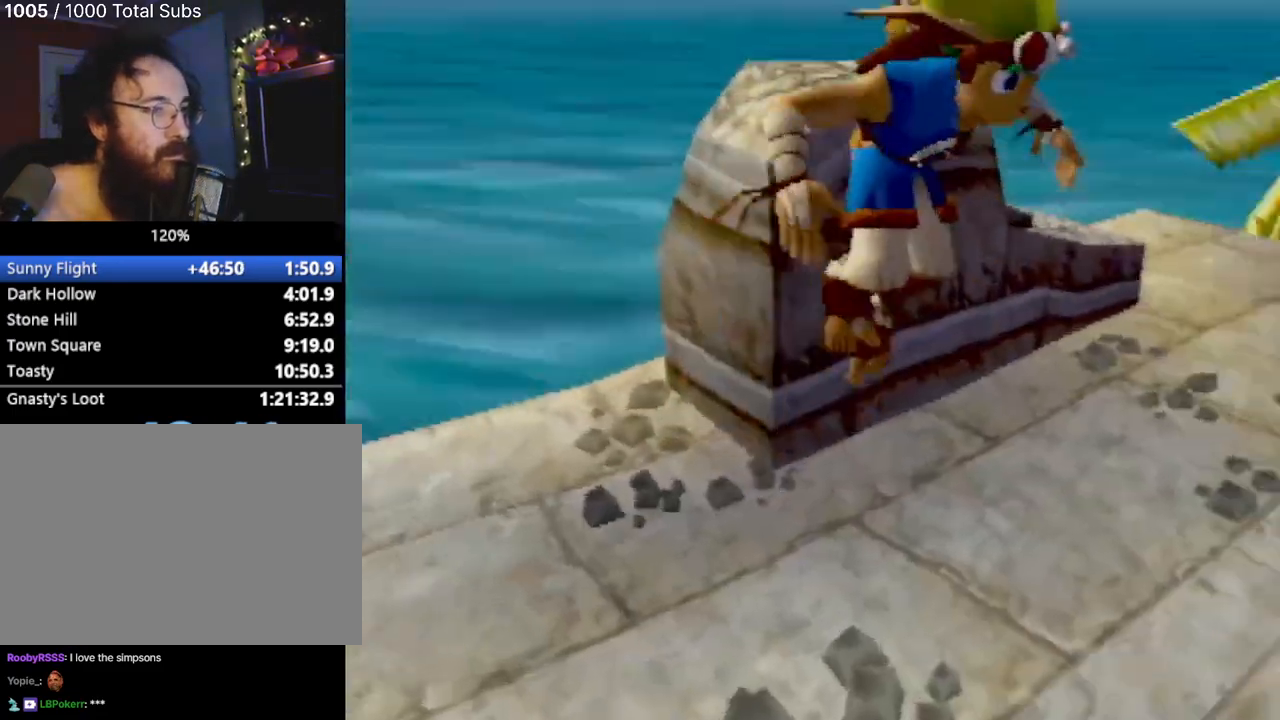
{"buttons": [], "left_stick": "right", "events": [[51, "CROSS", "down"], [167, "left_stick", "right"], [267, "CROSS", "up"], [284, "CIRCLE", "down"], [468, "CIRCLE", "up"]]}
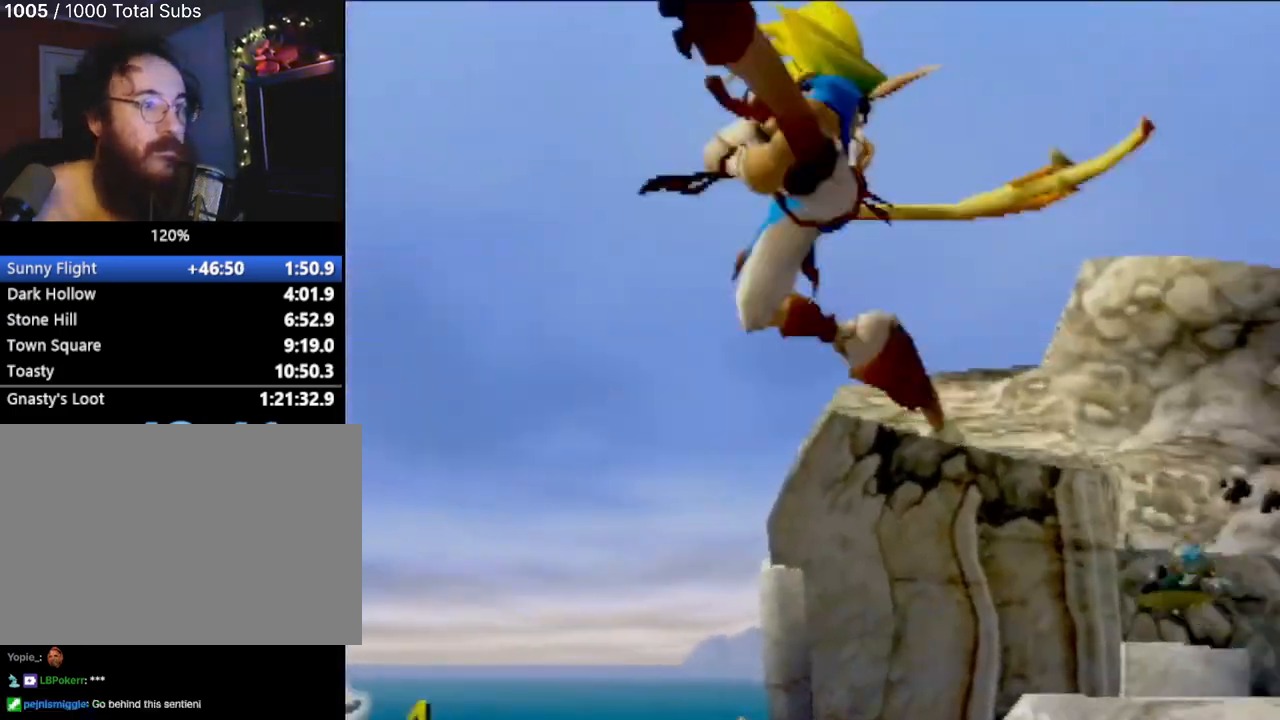
{"buttons": [], "left_stick": "left", "events": [[167, "left_stick", "center"], [217, "left_stick", "left"]]}
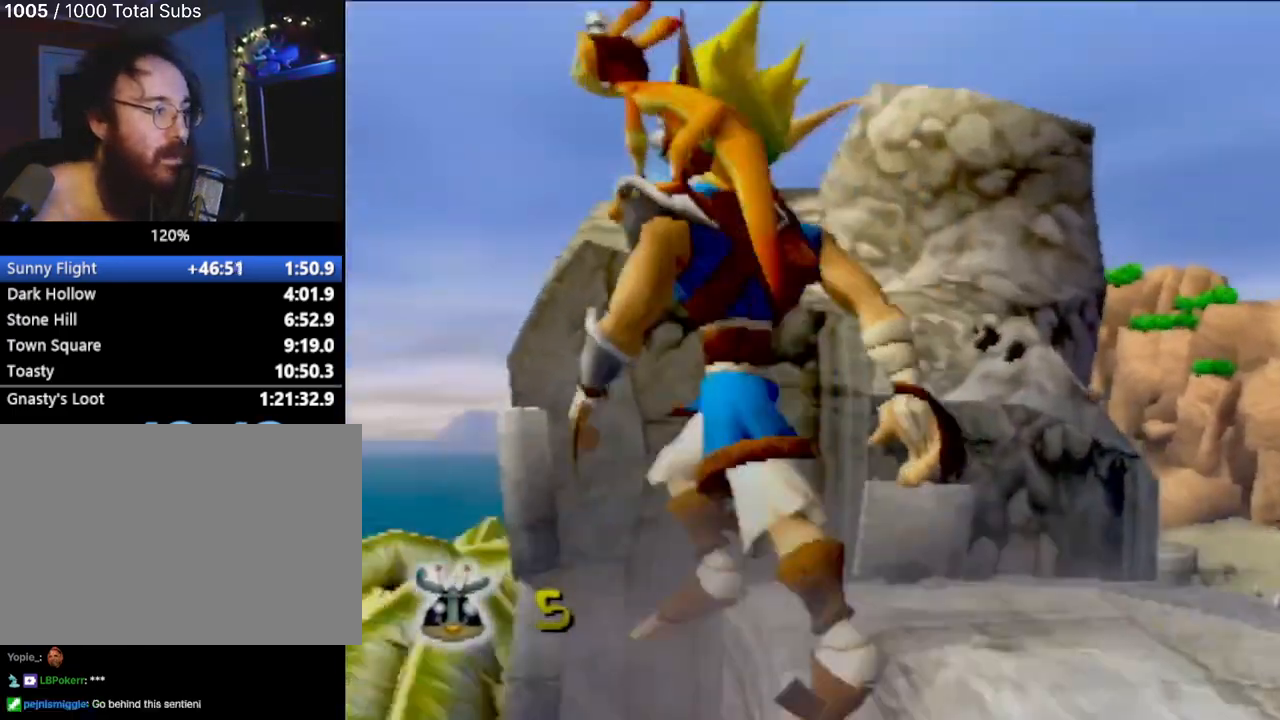
{"buttons": [], "left_stick": "left", "events": []}
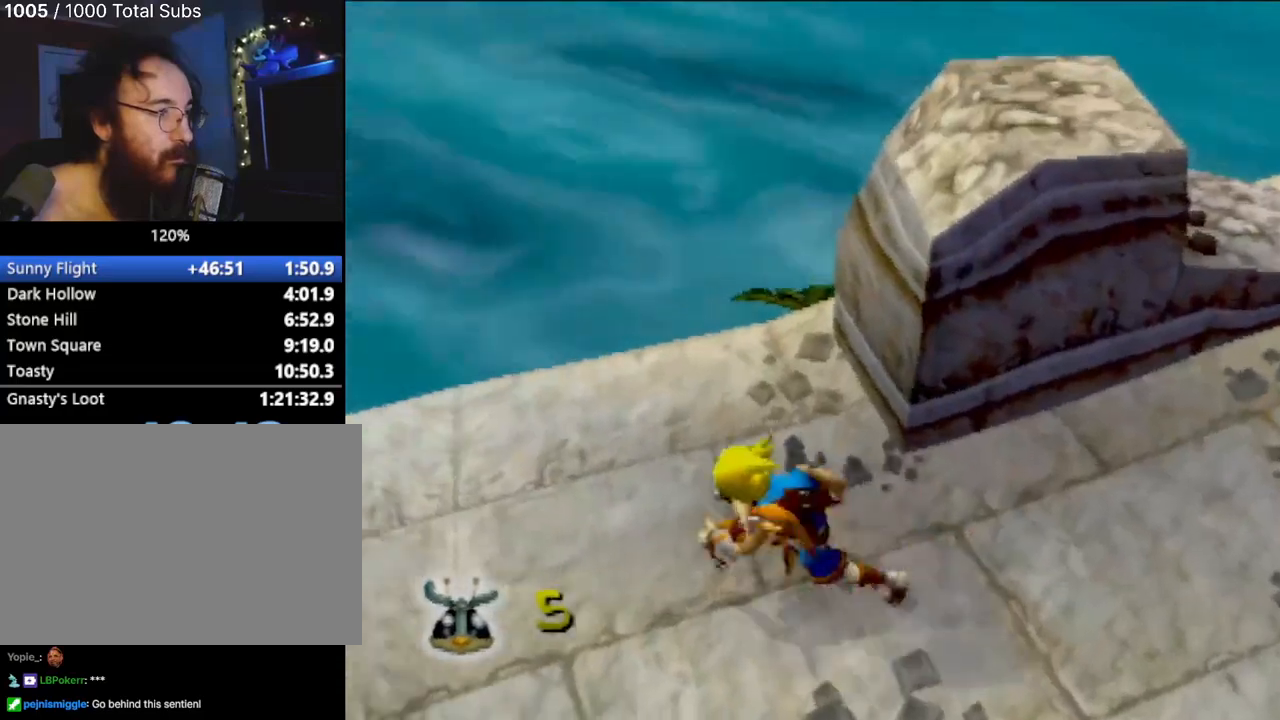
{"buttons": [], "left_stick": "up", "events": [[134, "left_stick", "up"]]}
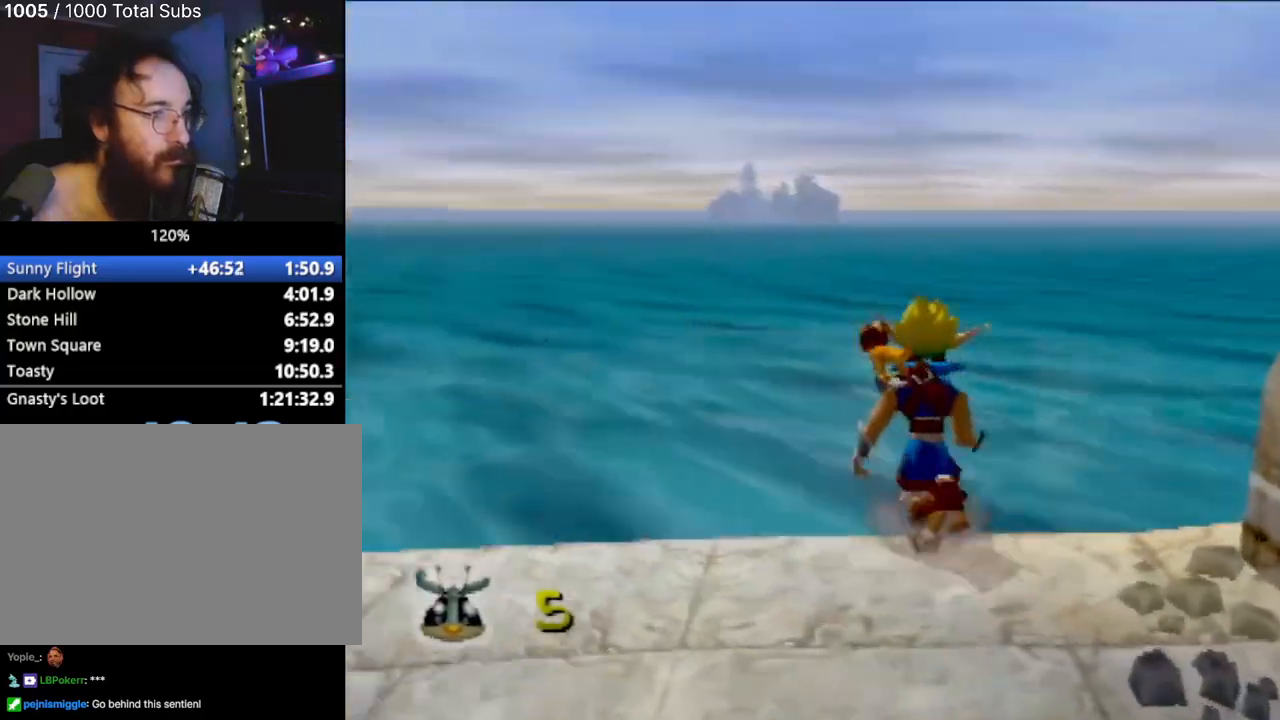
{"buttons": [], "left_stick": "up-left", "events": [[350, "left_stick", "up-left"]]}
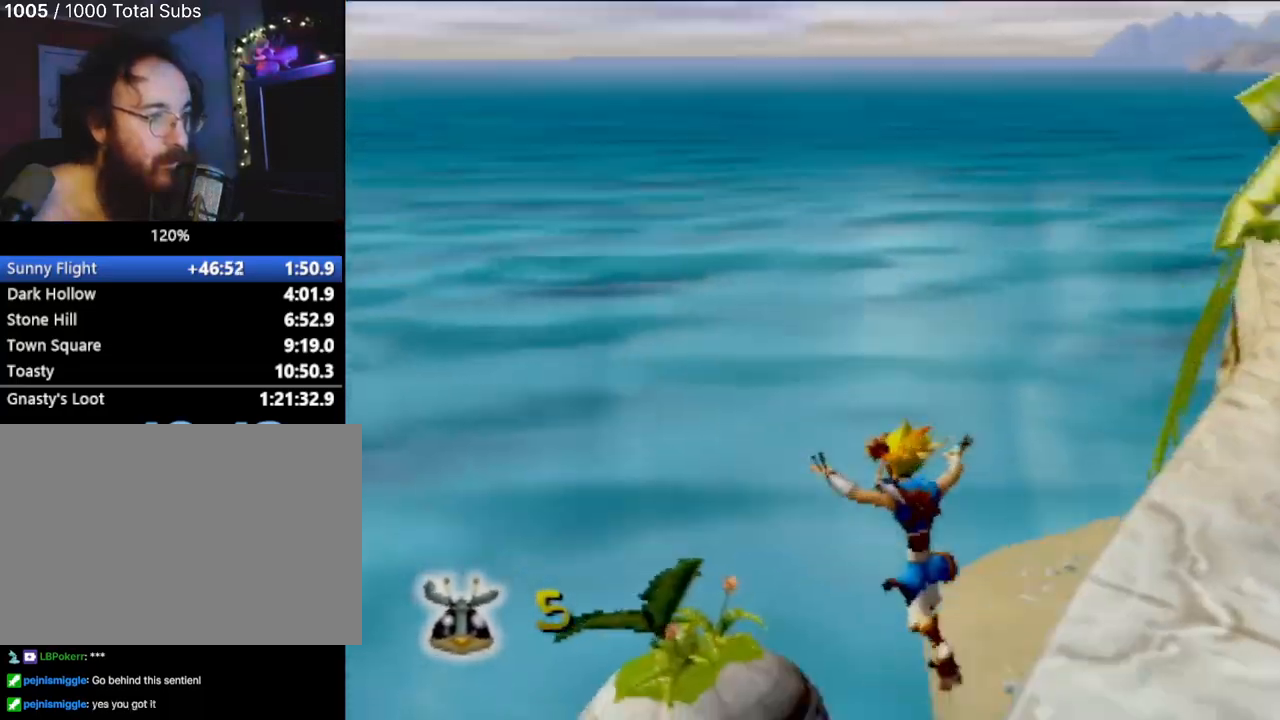
{"buttons": [], "left_stick": "right", "events": [[17, "left_stick", "center"], [67, "left_stick", "right"], [184, "left_stick", "up-right"], [200, "L1", "down"], [384, "L1", "up"], [467, "left_stick", "right"]]}
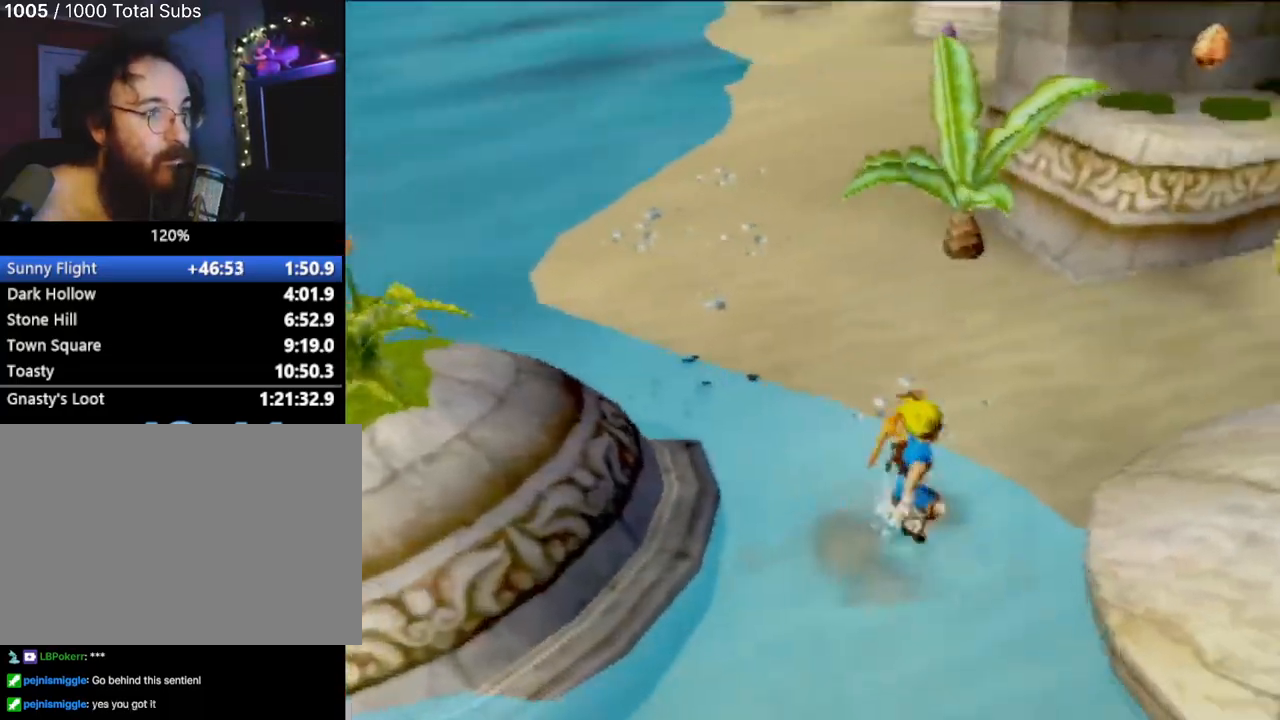
{"buttons": [], "left_stick": "up-left", "events": [[200, "left_stick", "center"], [350, "left_stick", "up"], [450, "left_stick", "up-left"]]}
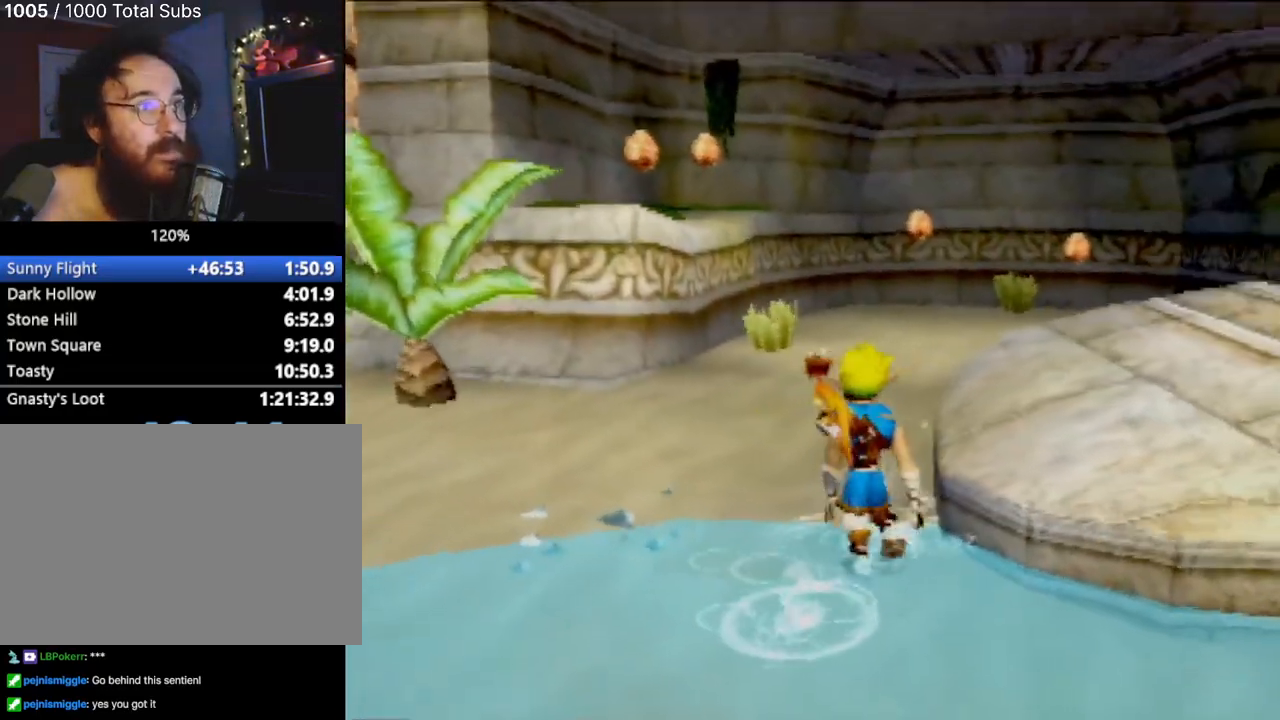
{"buttons": [], "left_stick": "down-right", "events": [[217, "left_stick", "up"], [384, "left_stick", "right"], [451, "left_stick", "down-right"]]}
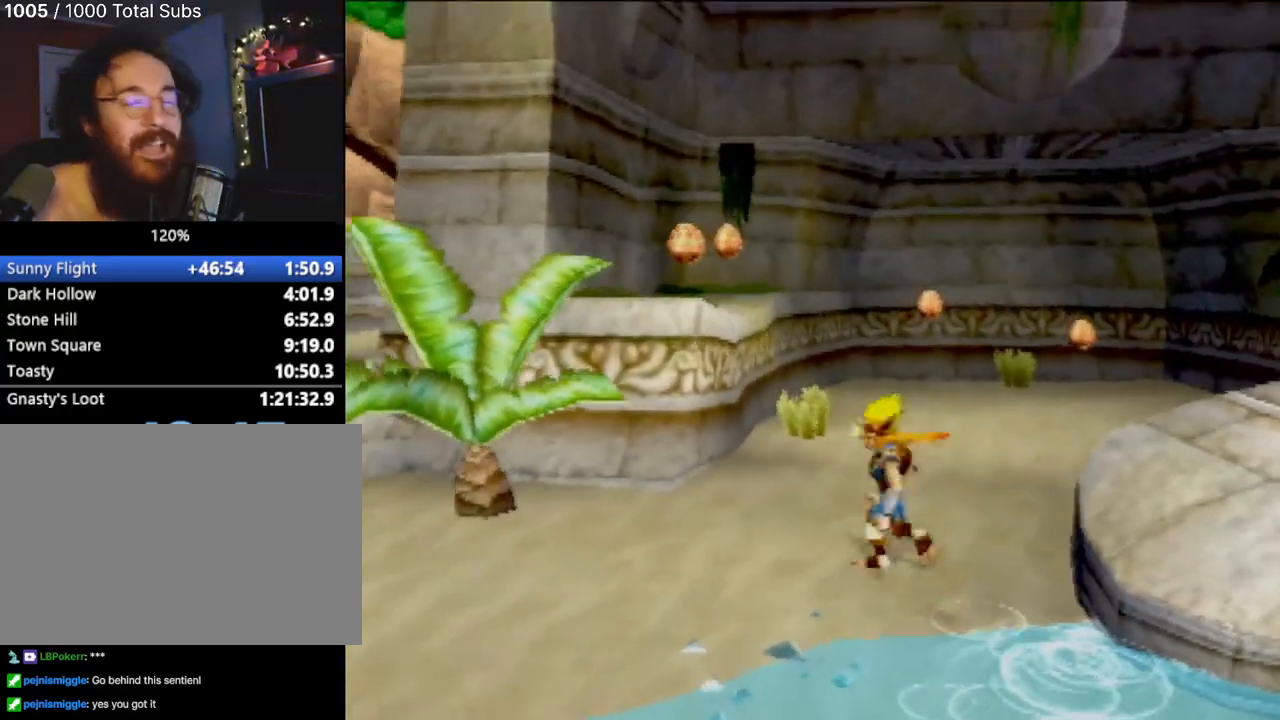
{"buttons": [], "left_stick": "center", "events": [[83, "left_stick", "center"]]}
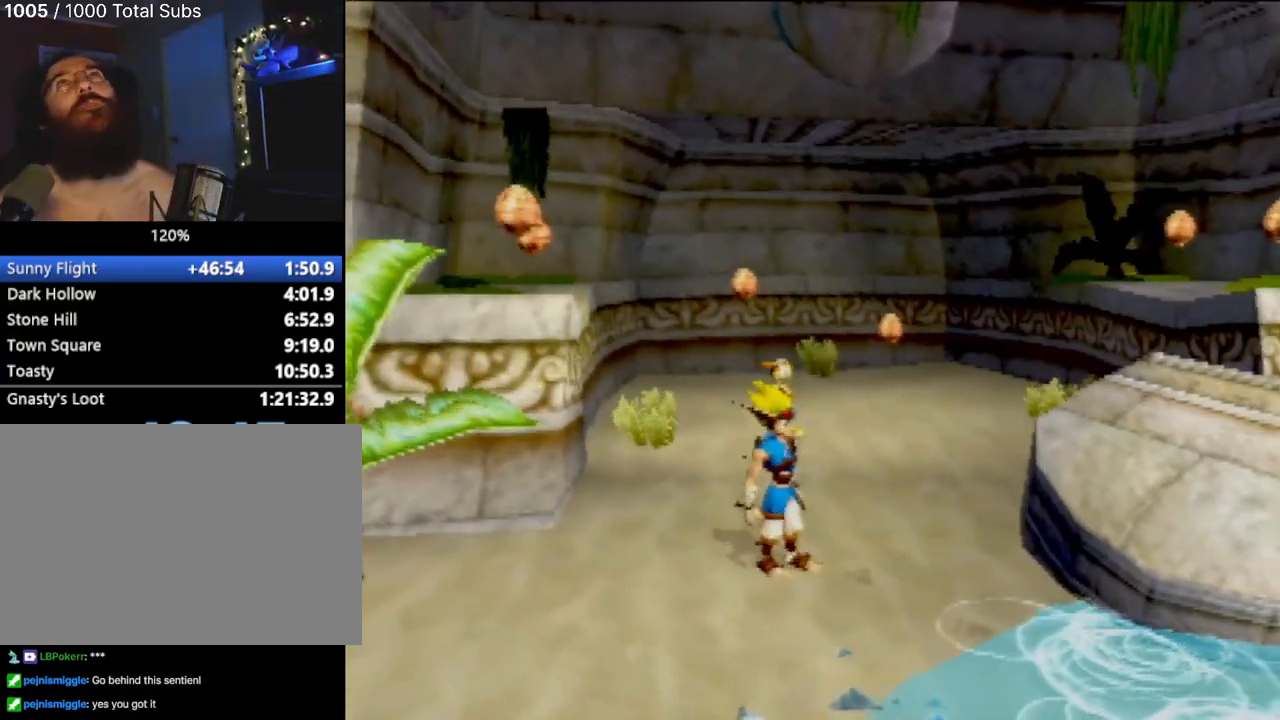
{"buttons": [], "left_stick": "up", "events": [[117, "left_stick", "right"], [167, "left_stick", "up-right"], [301, "left_stick", "up"]]}
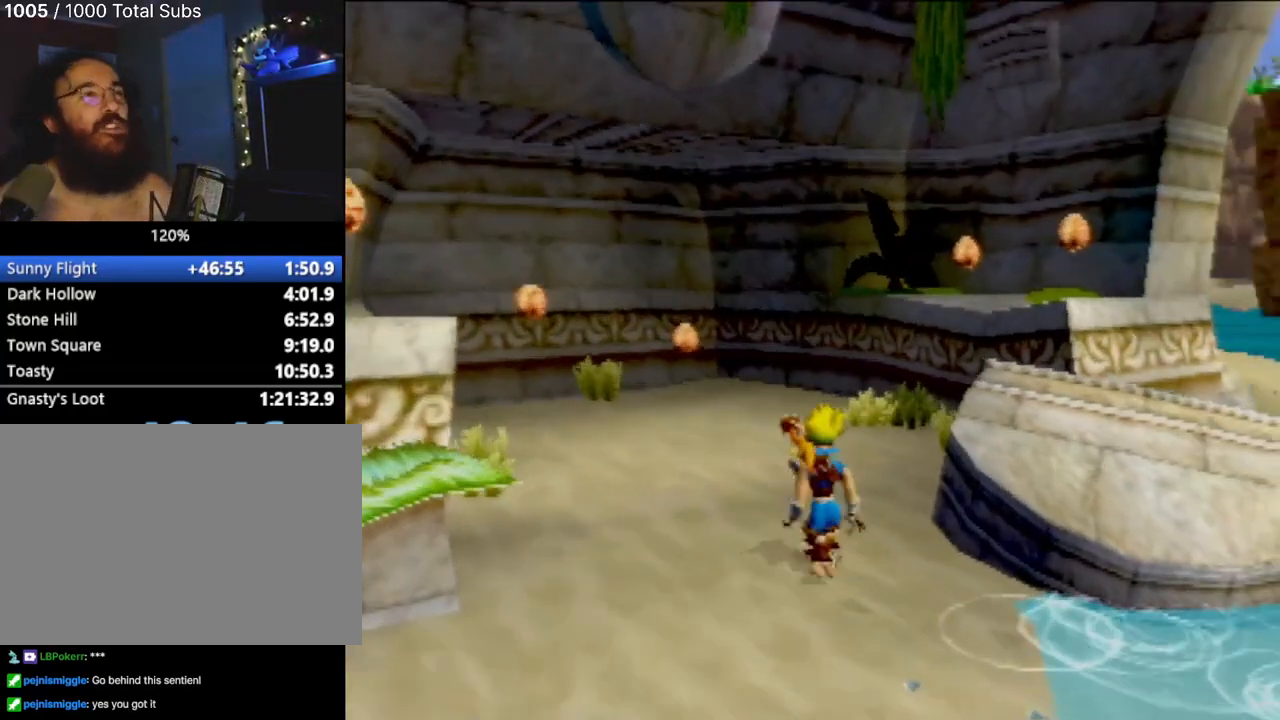
{"buttons": ["CROSS"], "left_stick": "up-right", "events": [[117, "left_stick", "up-right"], [317, "CROSS", "down"]]}
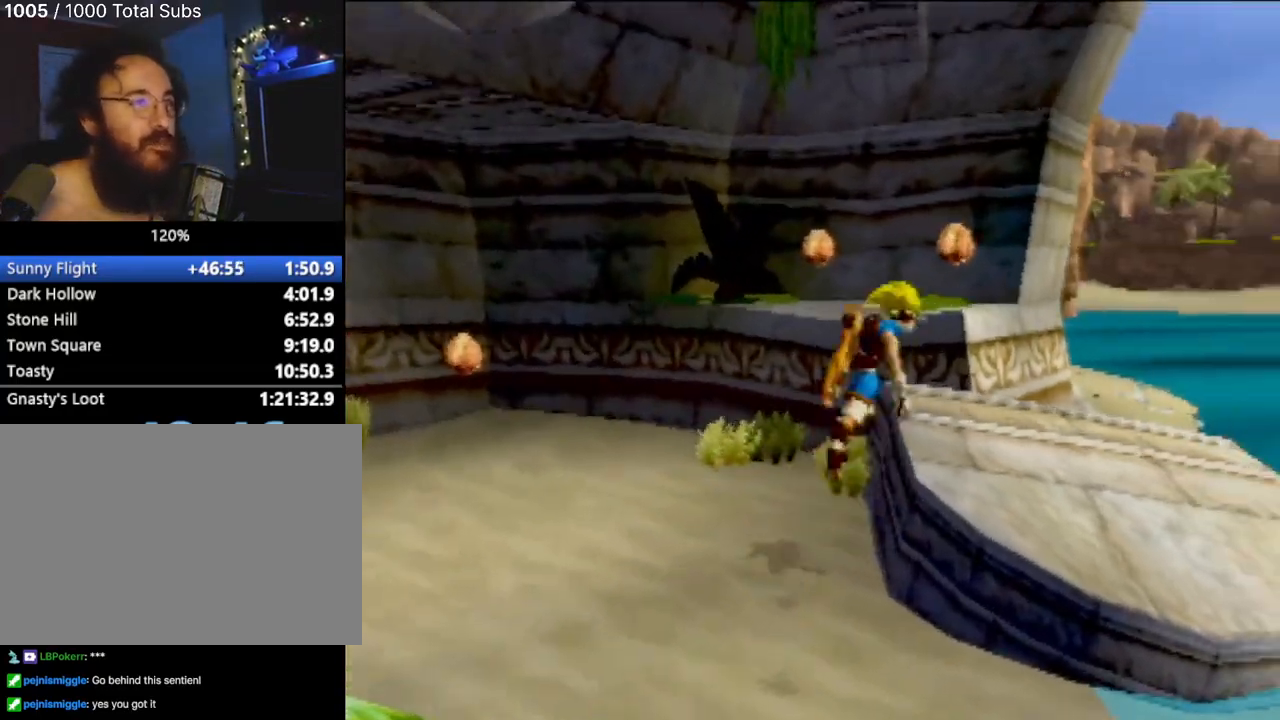
{"buttons": [], "left_stick": "up-left", "events": [[17, "CROSS", "up"], [100, "left_stick", "up"], [184, "CROSS", "down"], [417, "CROSS", "up"], [484, "left_stick", "up-left"]]}